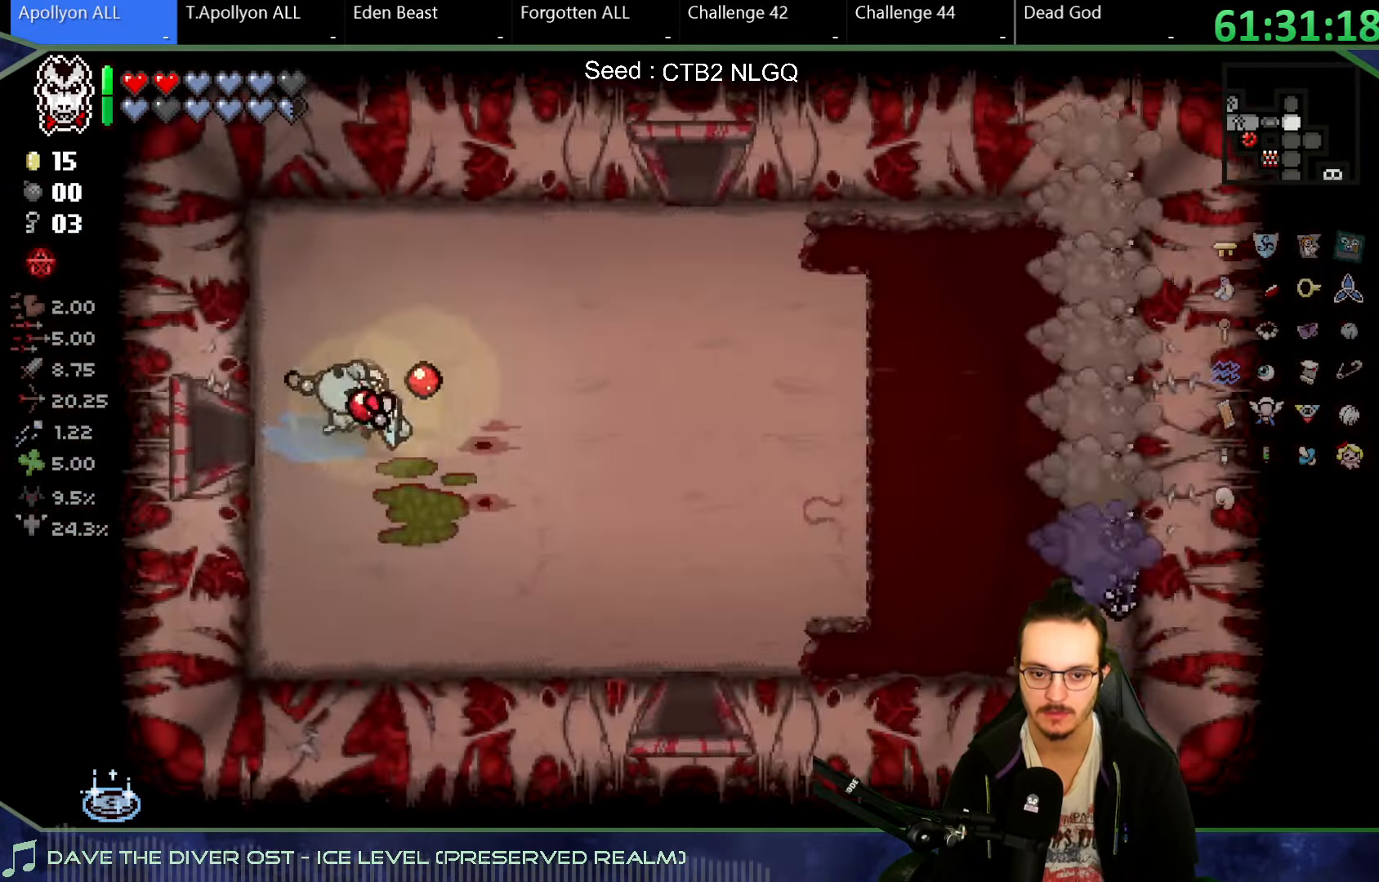
Gameplay with a controller (Xbox layout); each line is a JSON object with the inputs held at the frame after it. "button_events" lists button changes between this image and that frame as [ms after this image, input, new state], when the widget could be followed in between (sticks are given only as held states). Not read: L3 R3 SELECT.
{"buttons": [], "left_stick": "up-right", "right_stick": "up-right", "button_events": []}
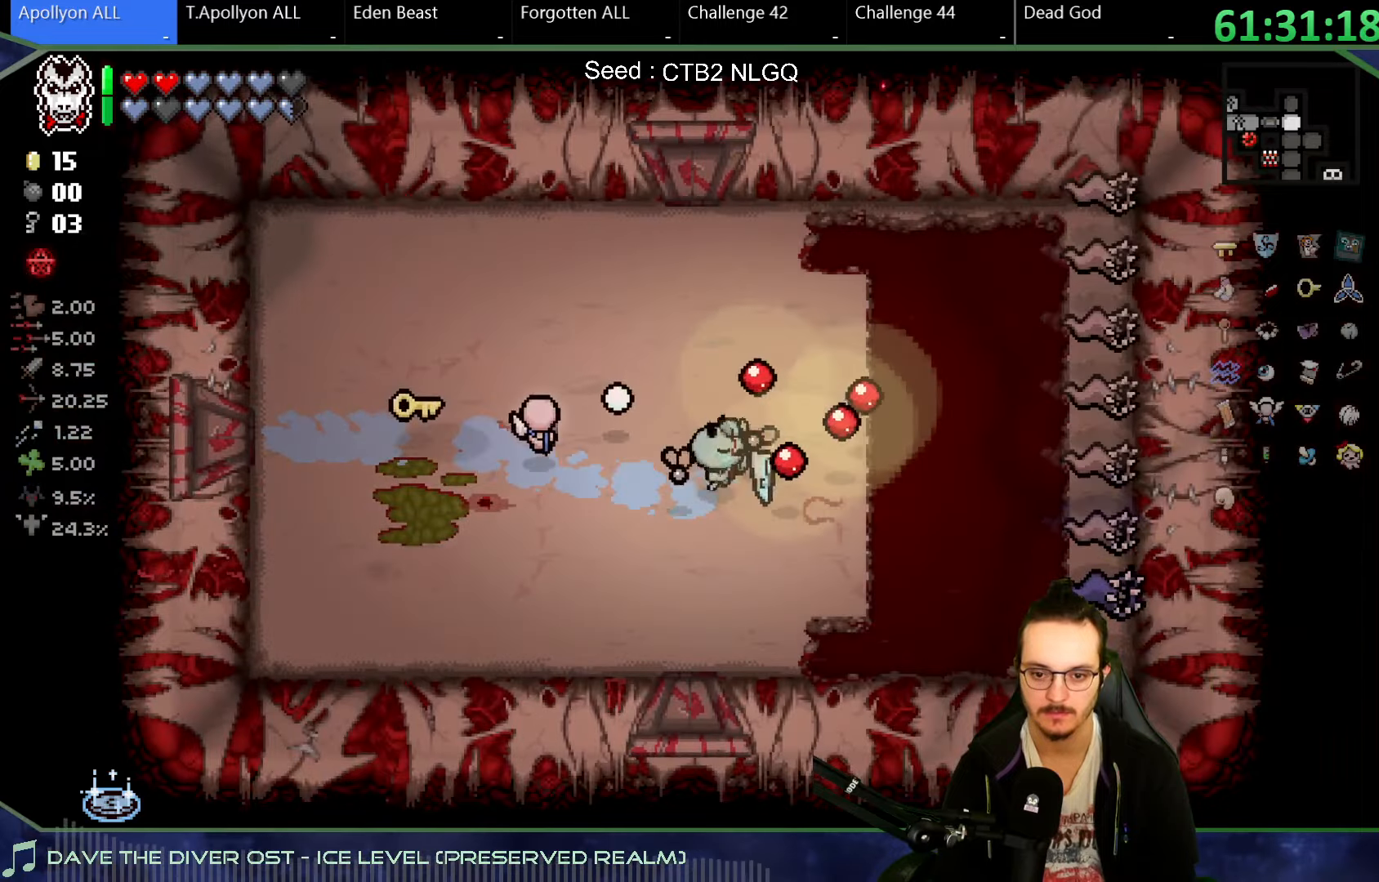
{"buttons": [], "left_stick": "down-left", "right_stick": "up-right", "button_events": []}
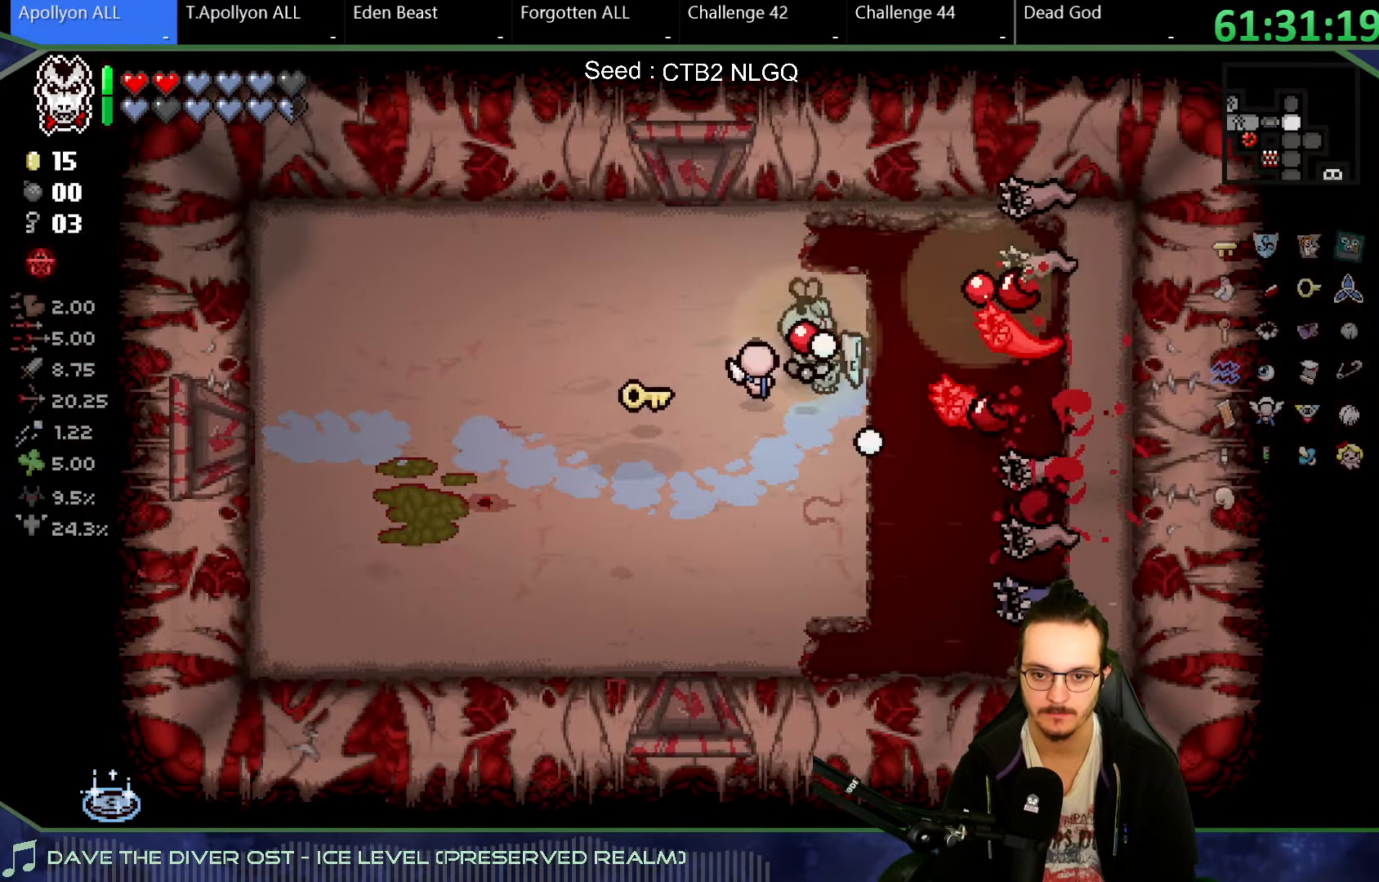
{"buttons": [], "left_stick": "up", "right_stick": "up-right", "button_events": []}
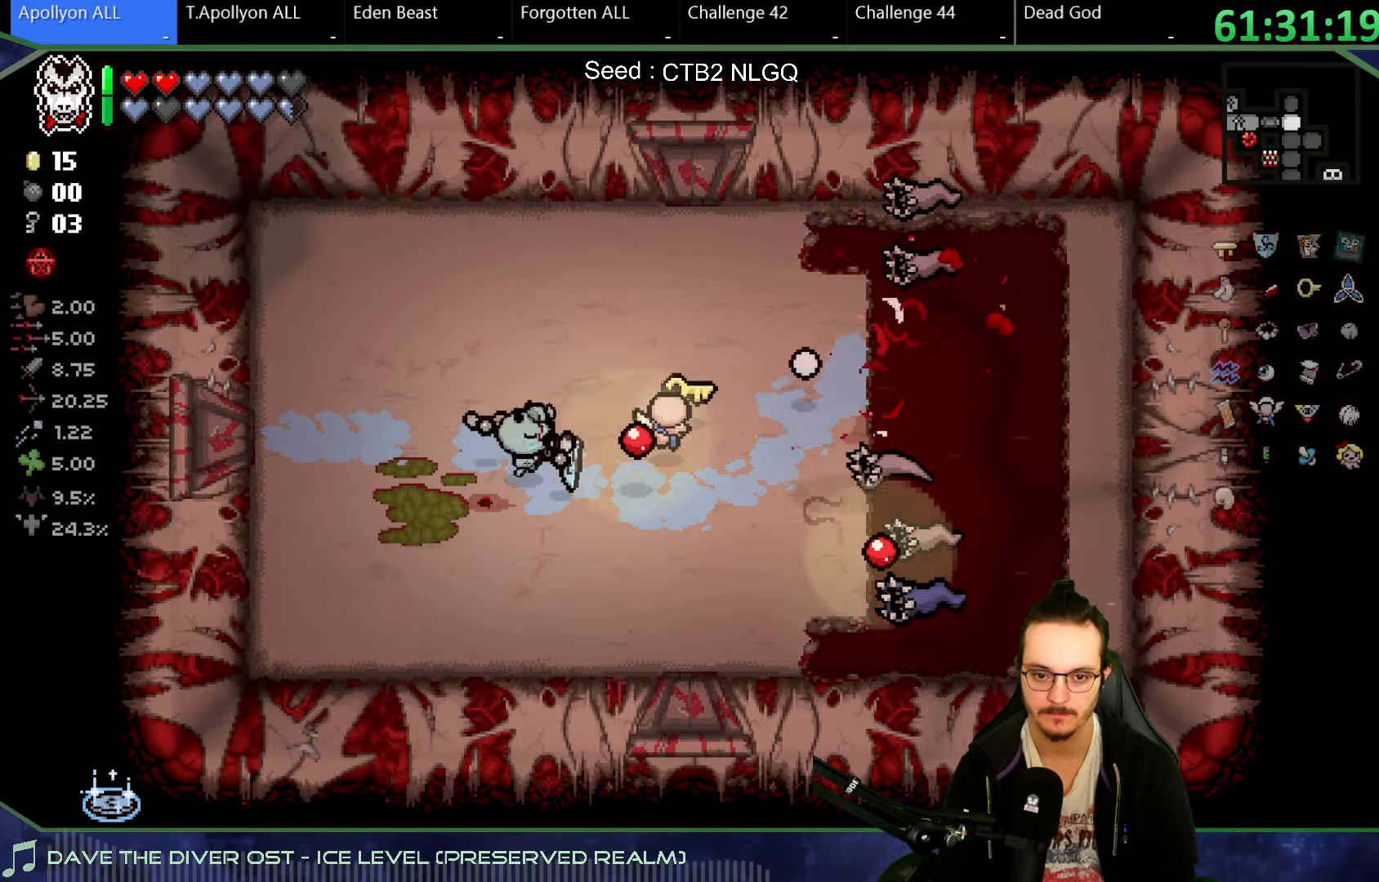
{"buttons": [], "left_stick": "right", "right_stick": "right"}
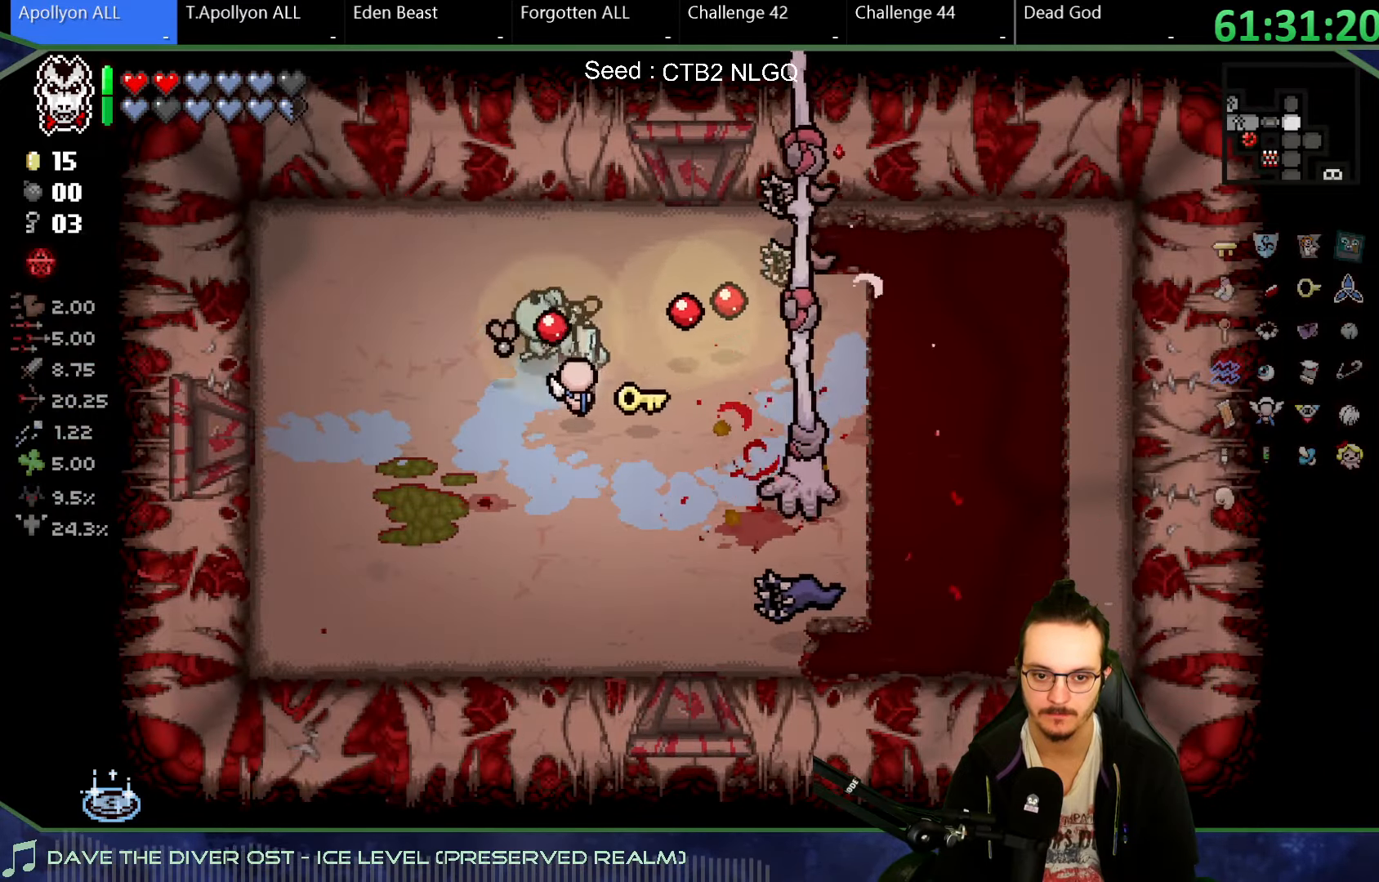
{"buttons": [], "left_stick": "up-left", "right_stick": "up-right"}
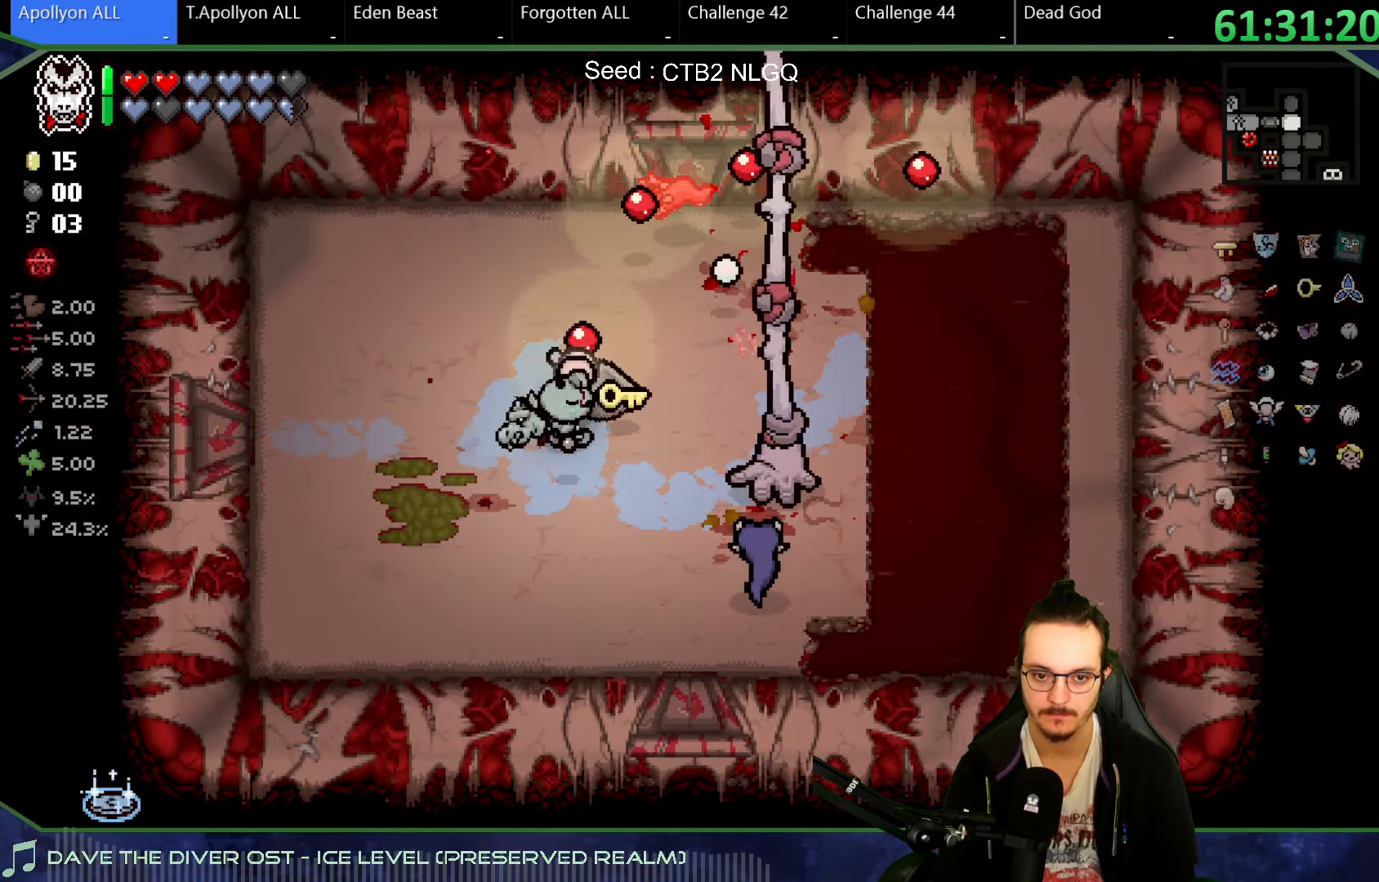
{"buttons": [], "left_stick": "left", "right_stick": "right", "button_events": []}